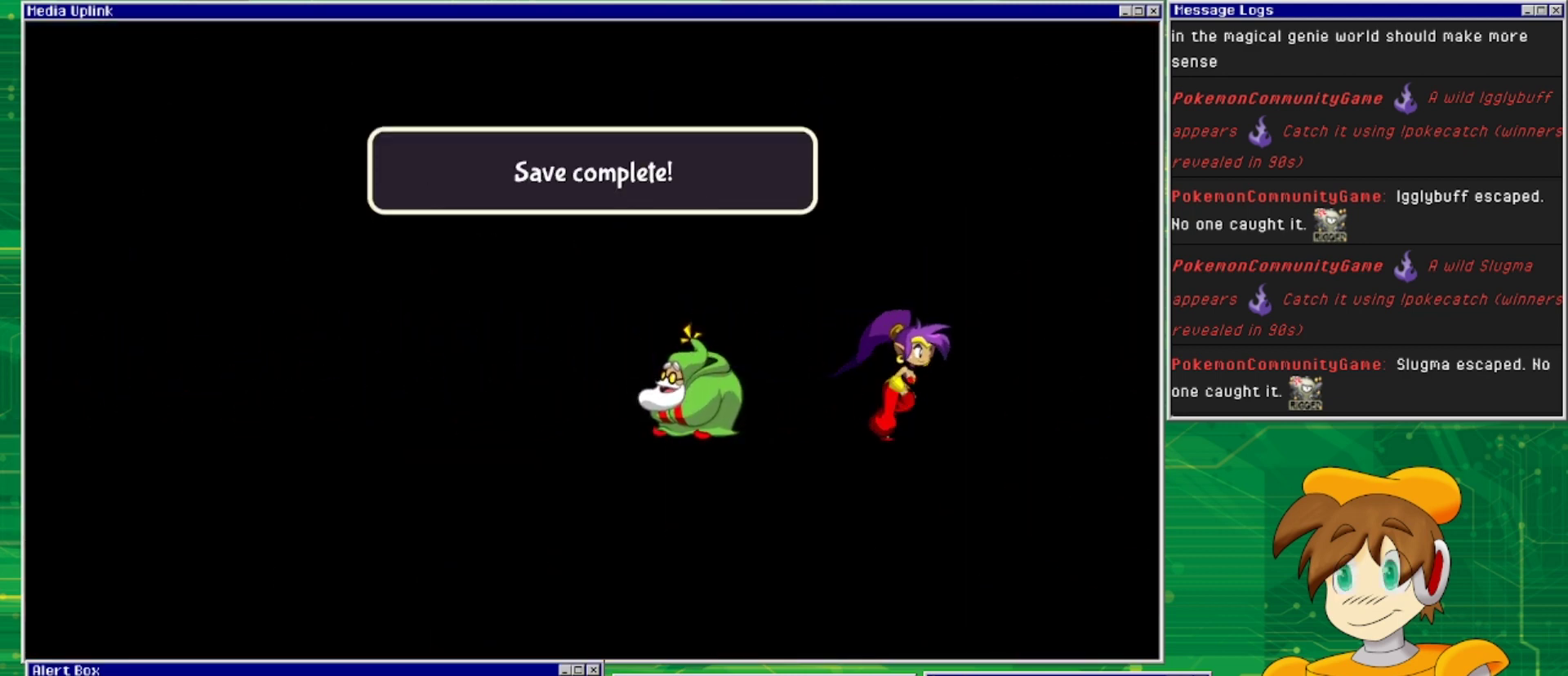
Gameplay with a controller (PlayStation layout); each line is a JSON object with the inputs held at the frame after it. "events" lists button and stick changes between this image and that frame as [ms after this image, input, new state], when the widget could be followed in between. Not read: L2 L3 R1 R2 R3 left_stick right_stick.
{"buttons": [], "events": []}
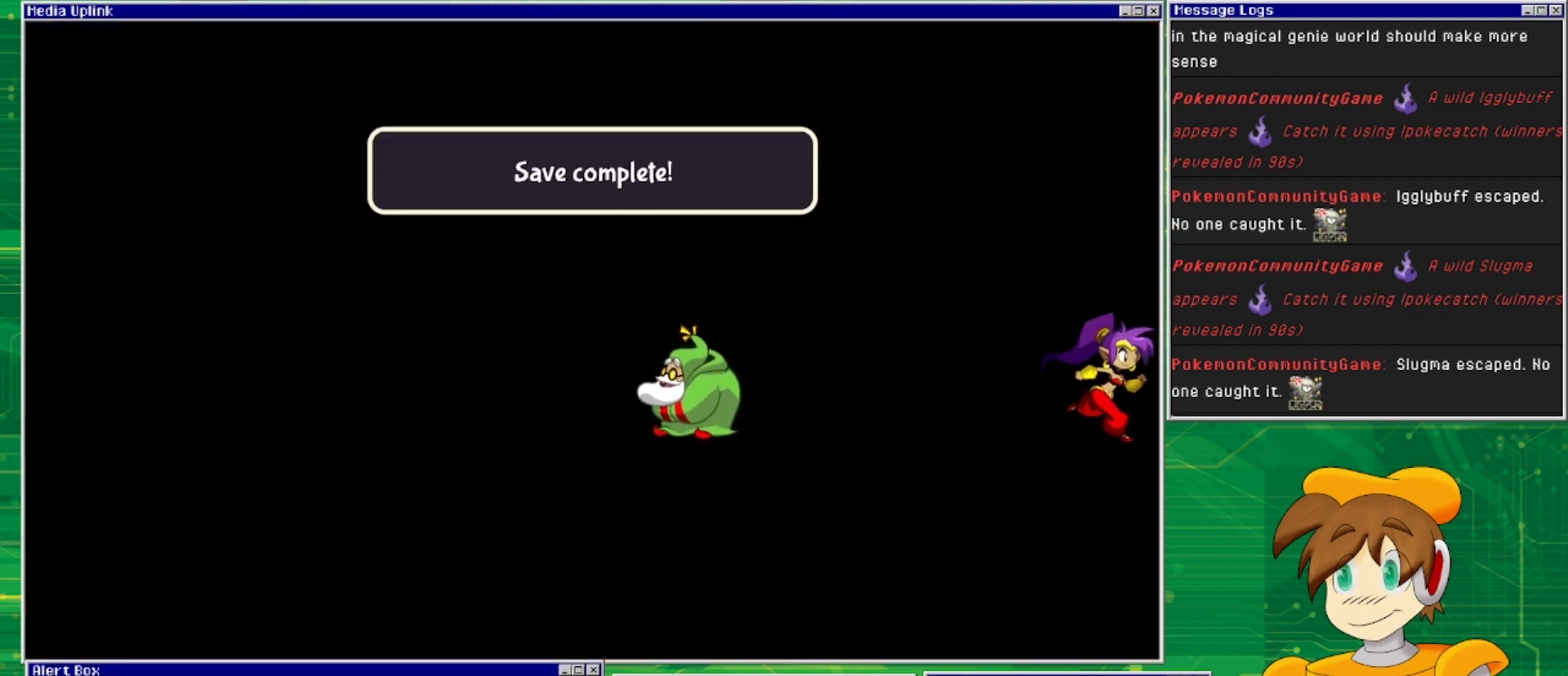
{"buttons": [], "events": []}
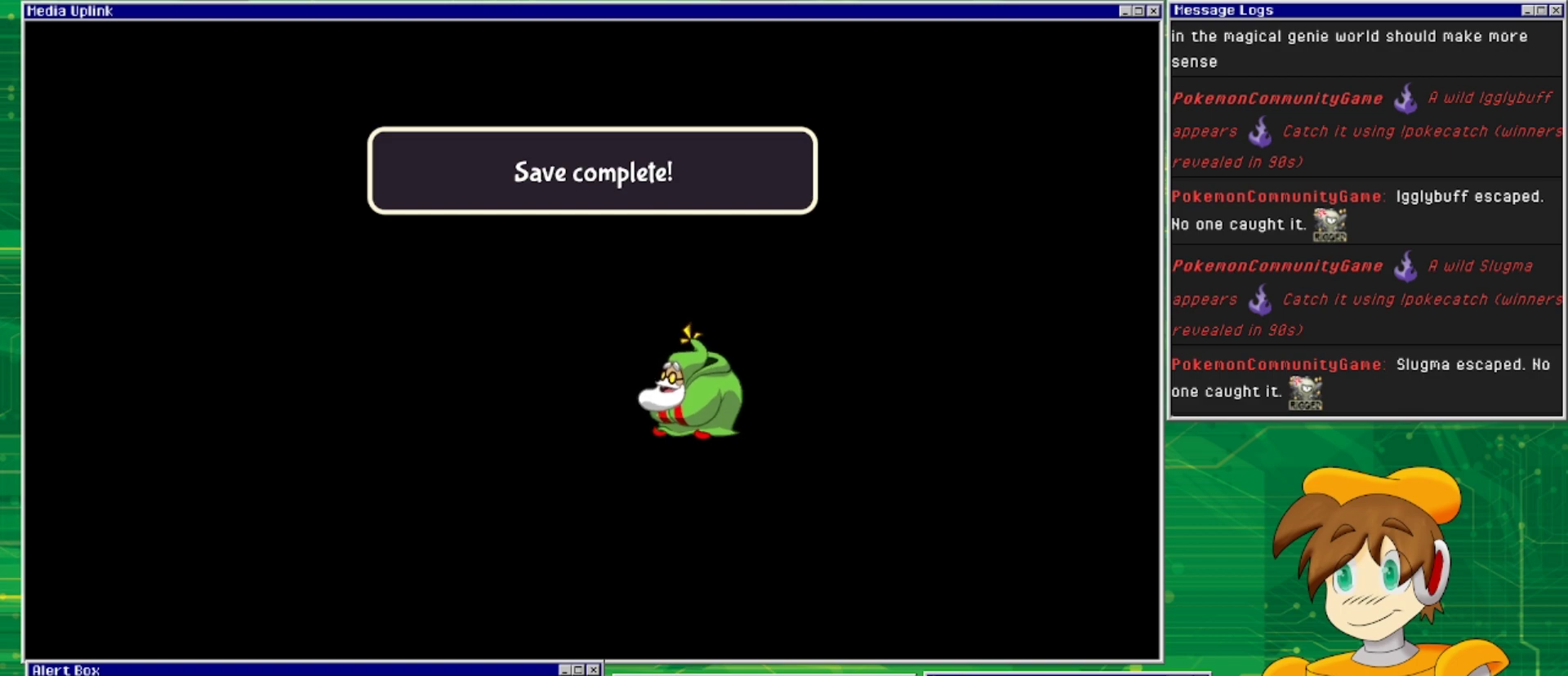
{"buttons": [], "events": []}
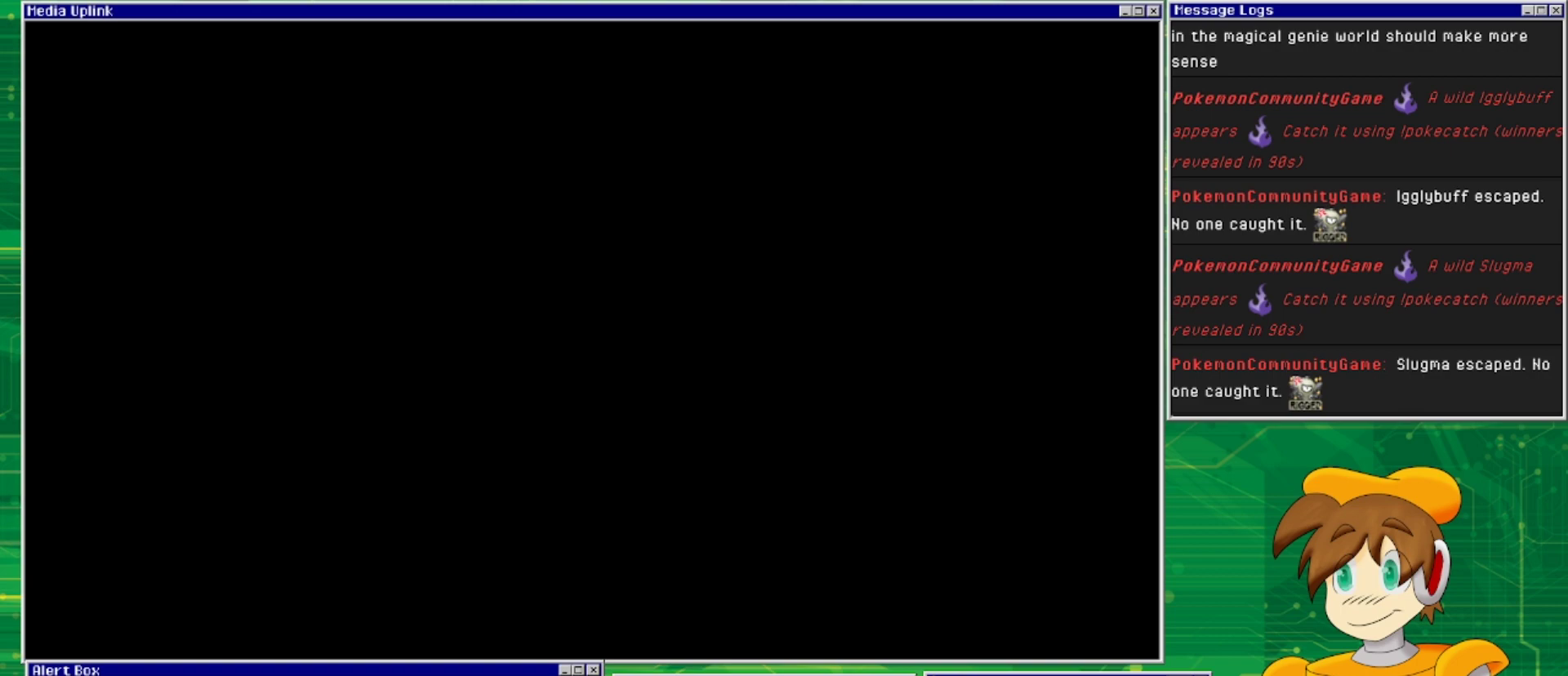
{"buttons": [], "events": []}
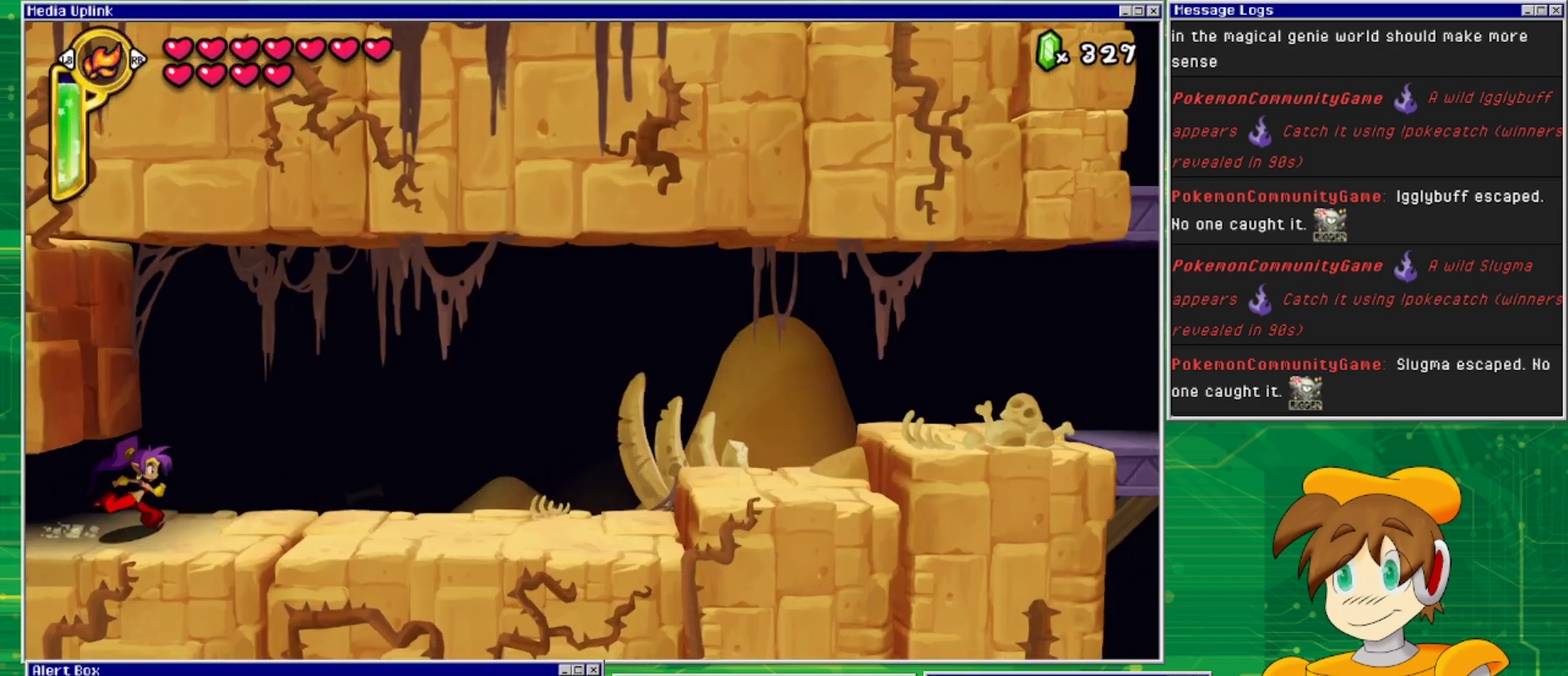
{"buttons": [], "events": []}
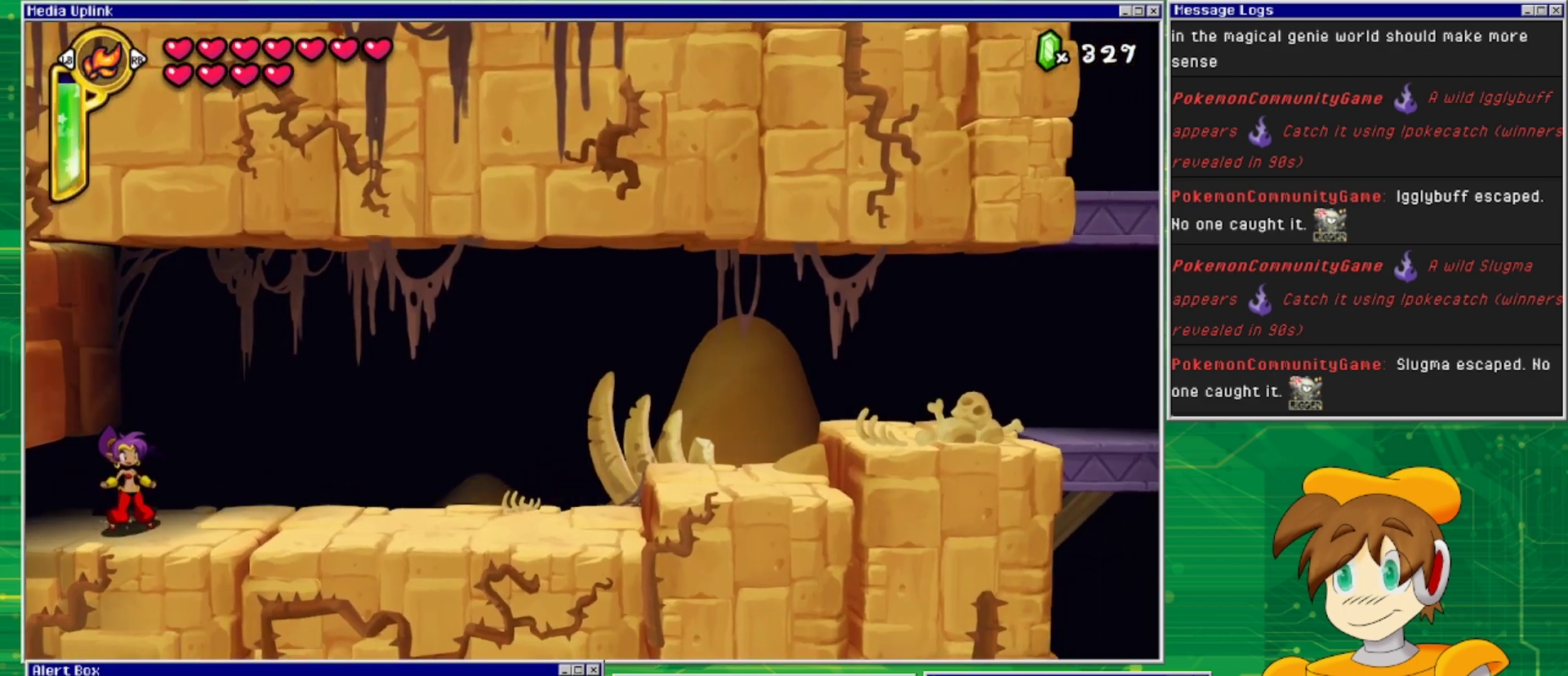
{"buttons": ["START"], "events": [[400, "START", "down"]]}
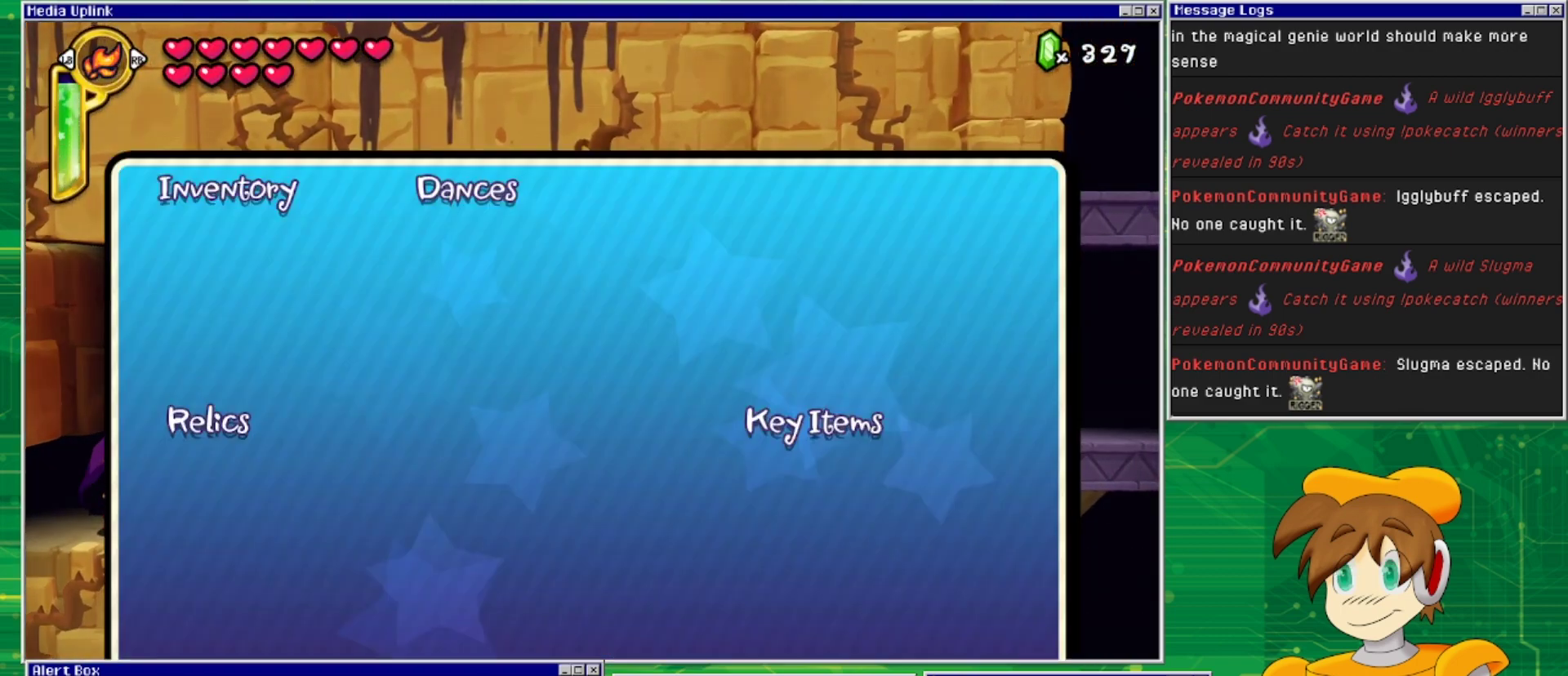
{"buttons": [], "events": [[67, "START", "up"]]}
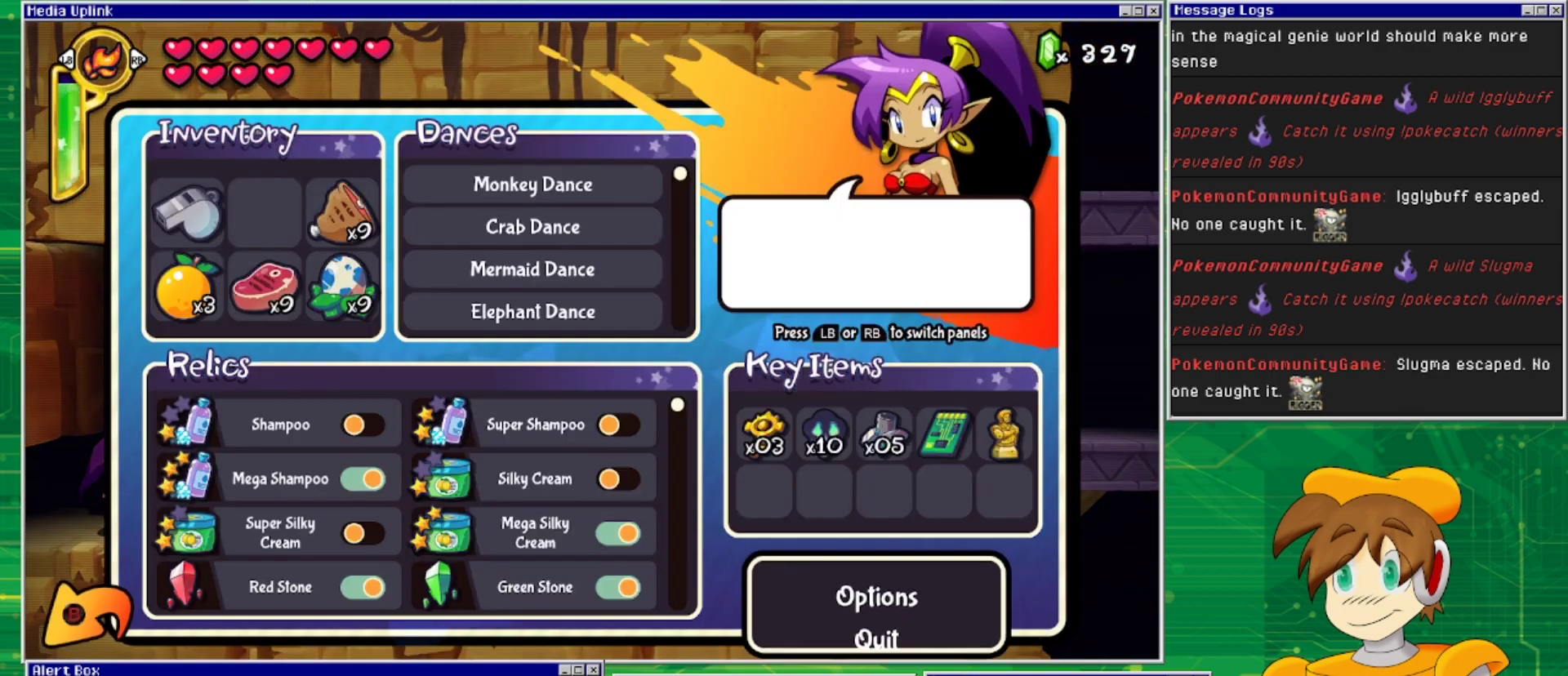
{"buttons": [], "events": []}
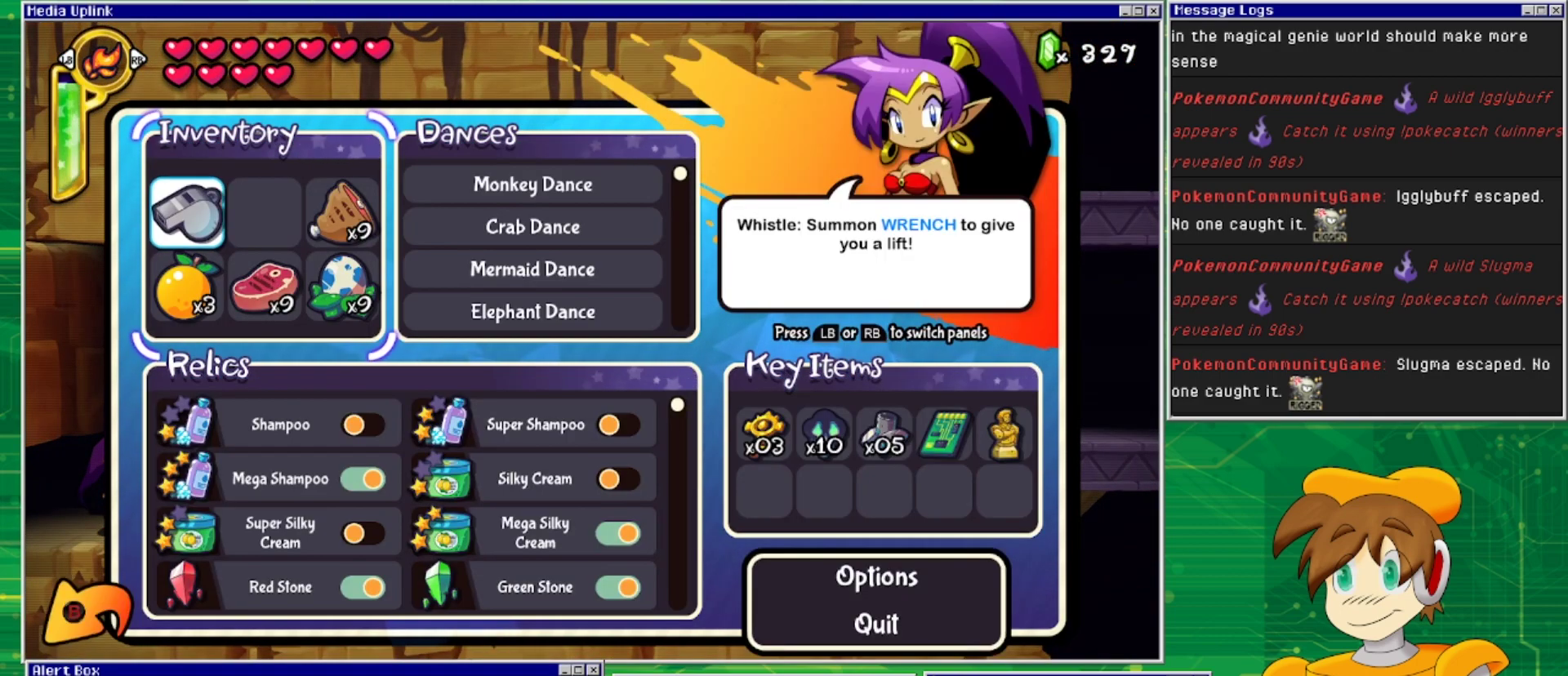
{"buttons": [], "events": [[233, "CROSS", "down"], [333, "CROSS", "up"]]}
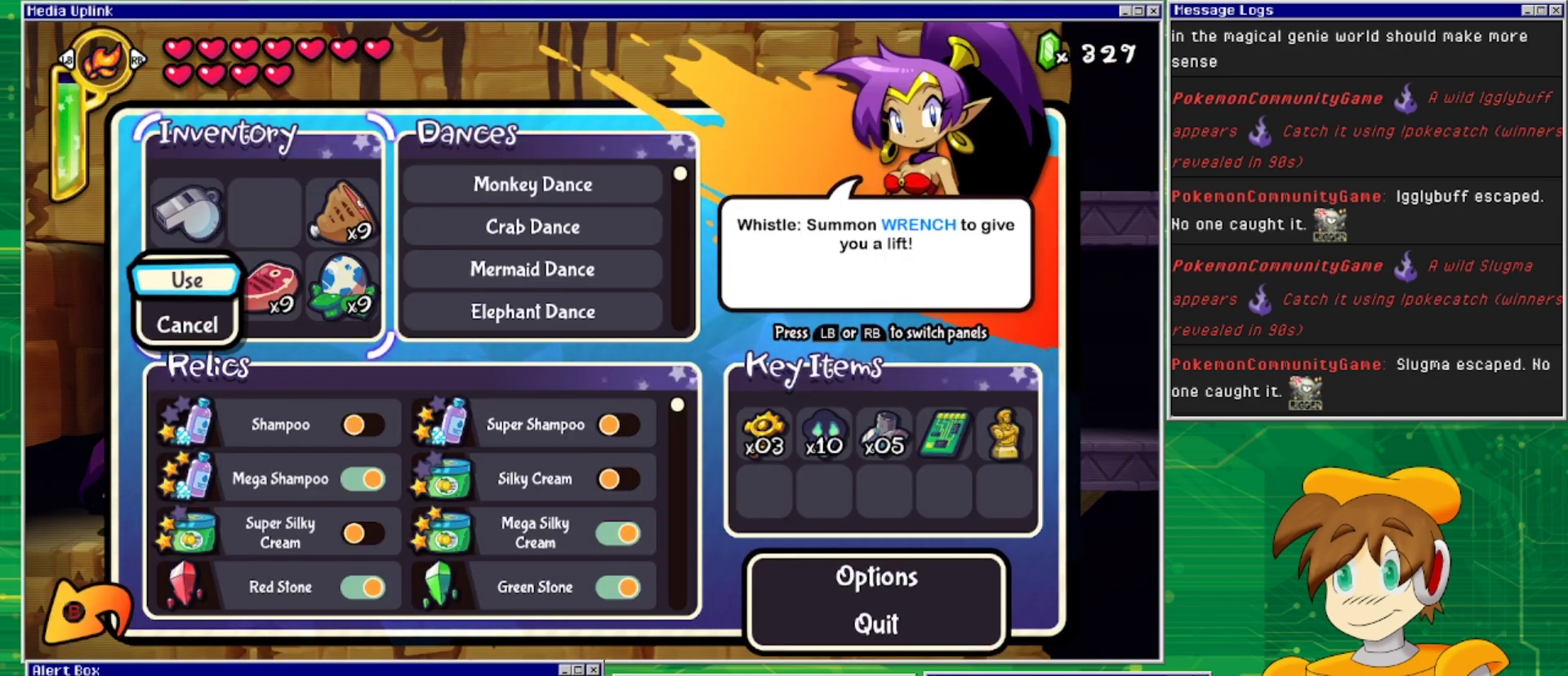
{"buttons": [], "events": []}
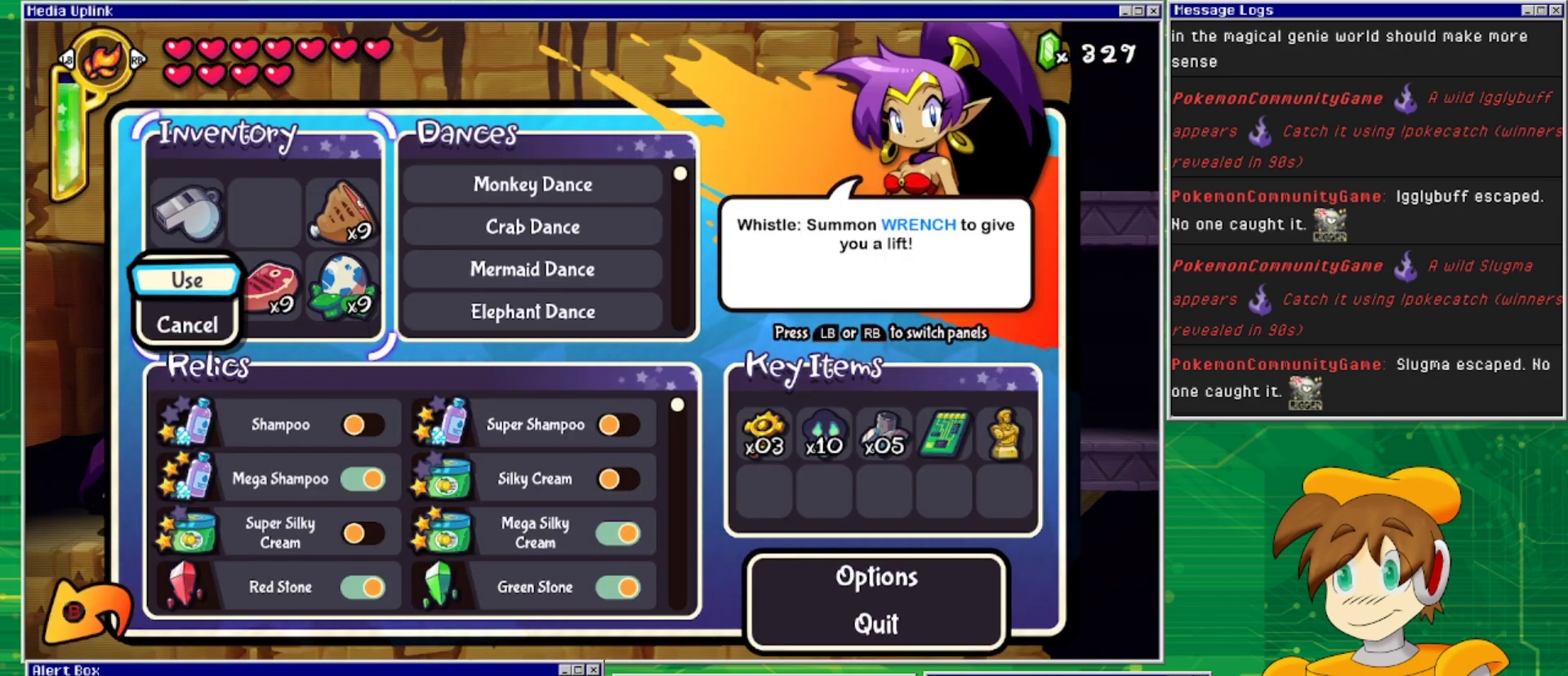
{"buttons": [], "events": [[400, "CROSS", "down"], [500, "CROSS", "up"]]}
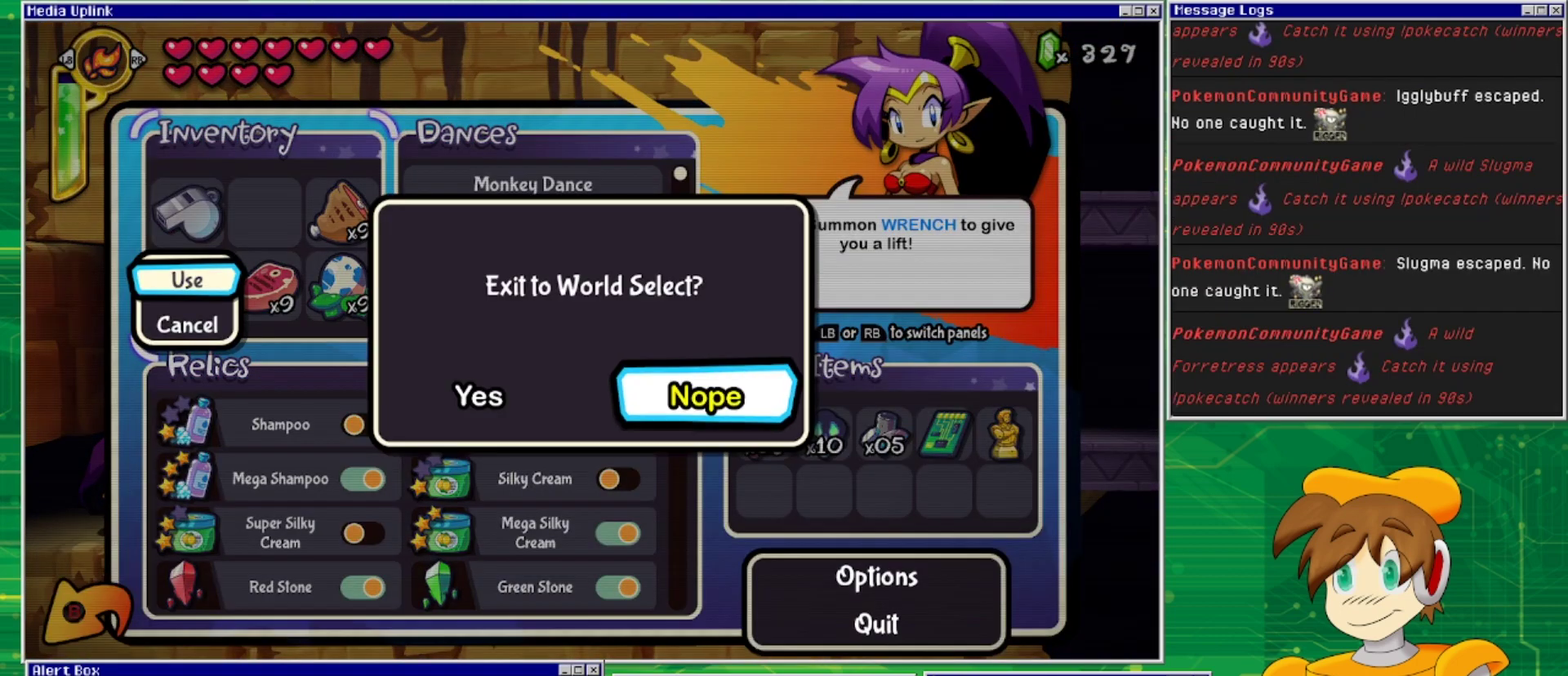
{"buttons": ["DPAD_LEFT"], "events": [[433, "DPAD_LEFT", "down"]]}
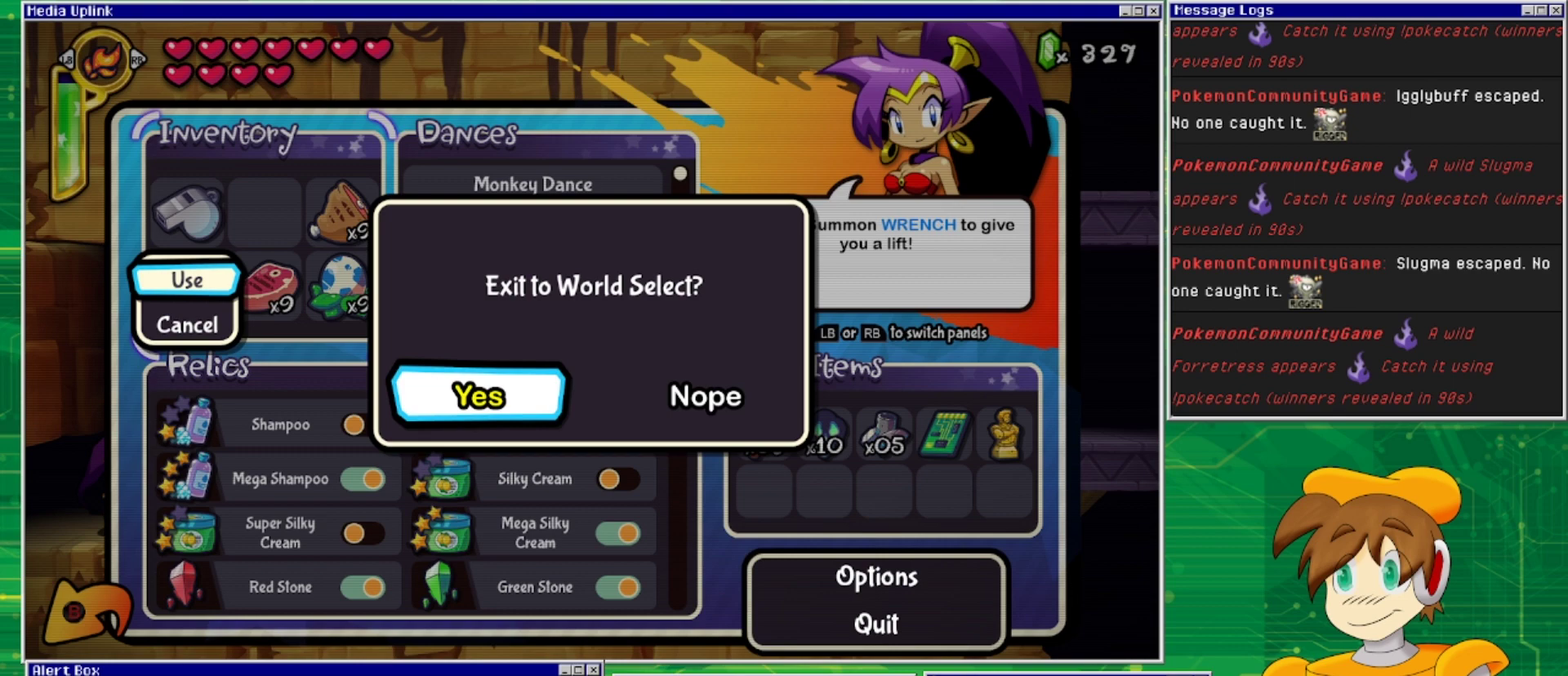
{"buttons": [], "events": [[100, "DPAD_LEFT", "up"], [133, "CROSS", "down"], [267, "CROSS", "up"]]}
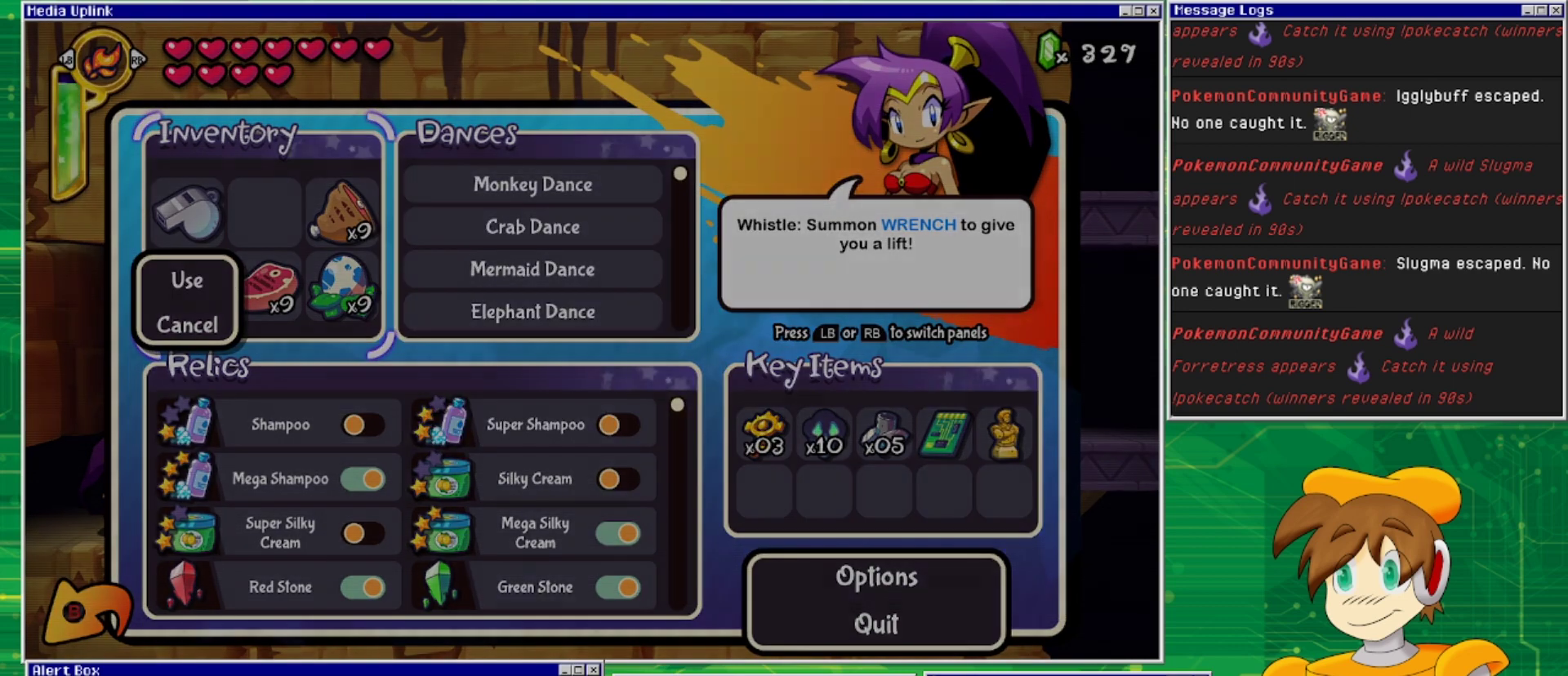
{"buttons": [], "events": []}
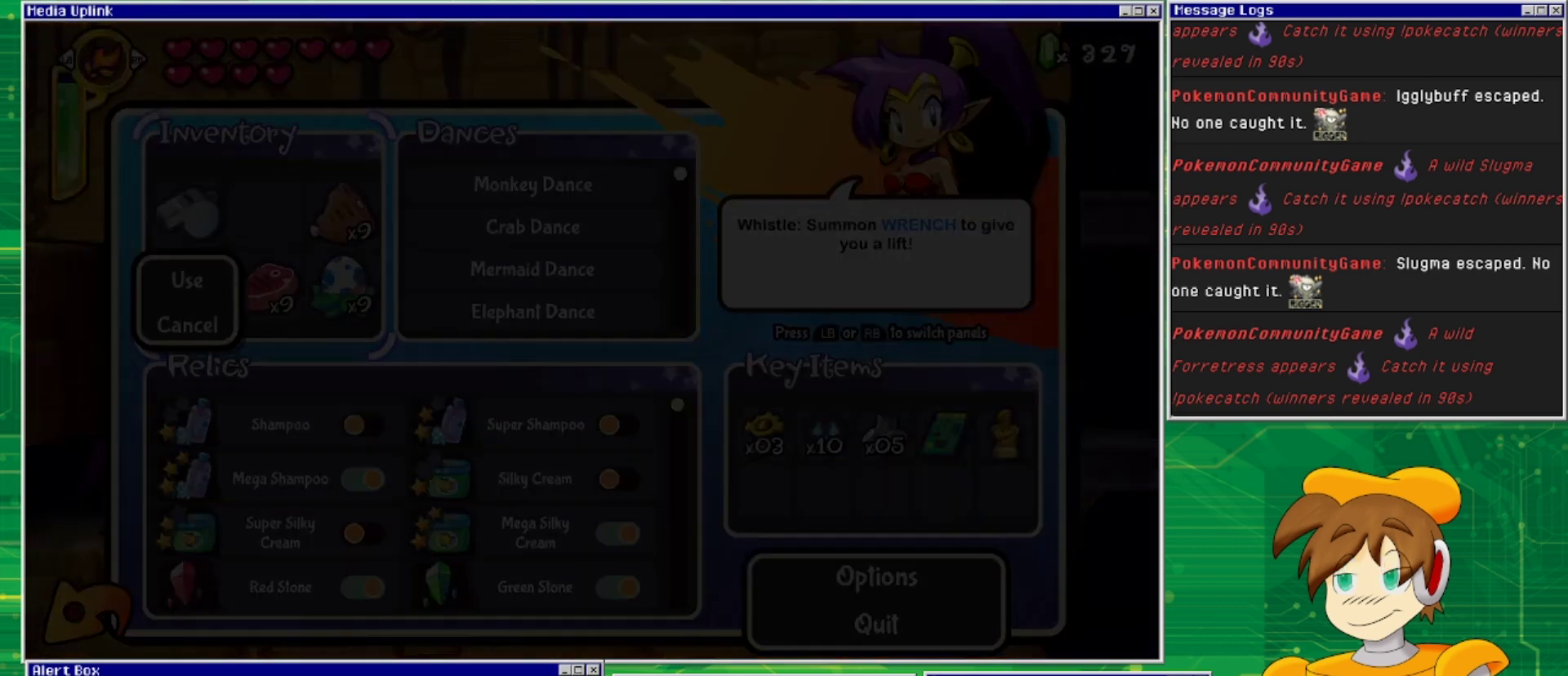
{"buttons": [], "events": []}
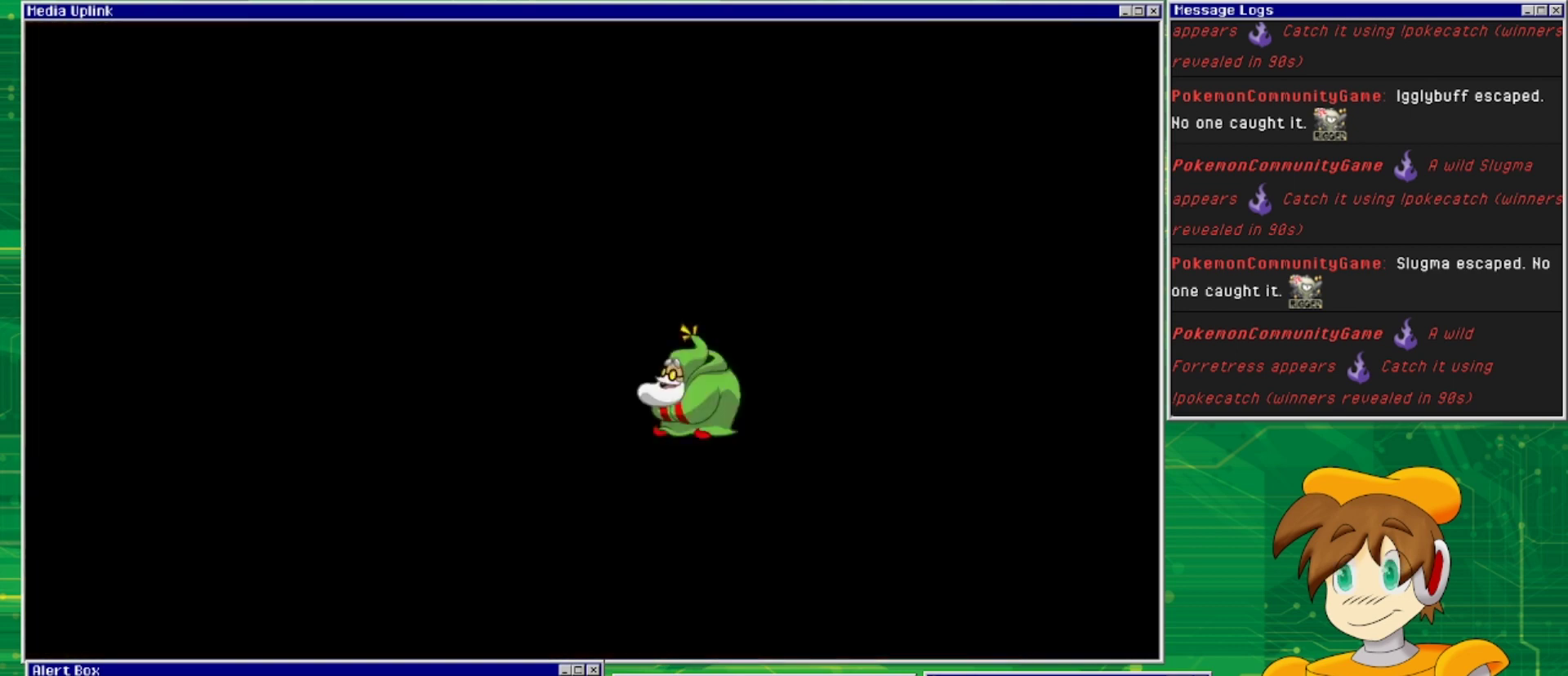
{"buttons": [], "events": []}
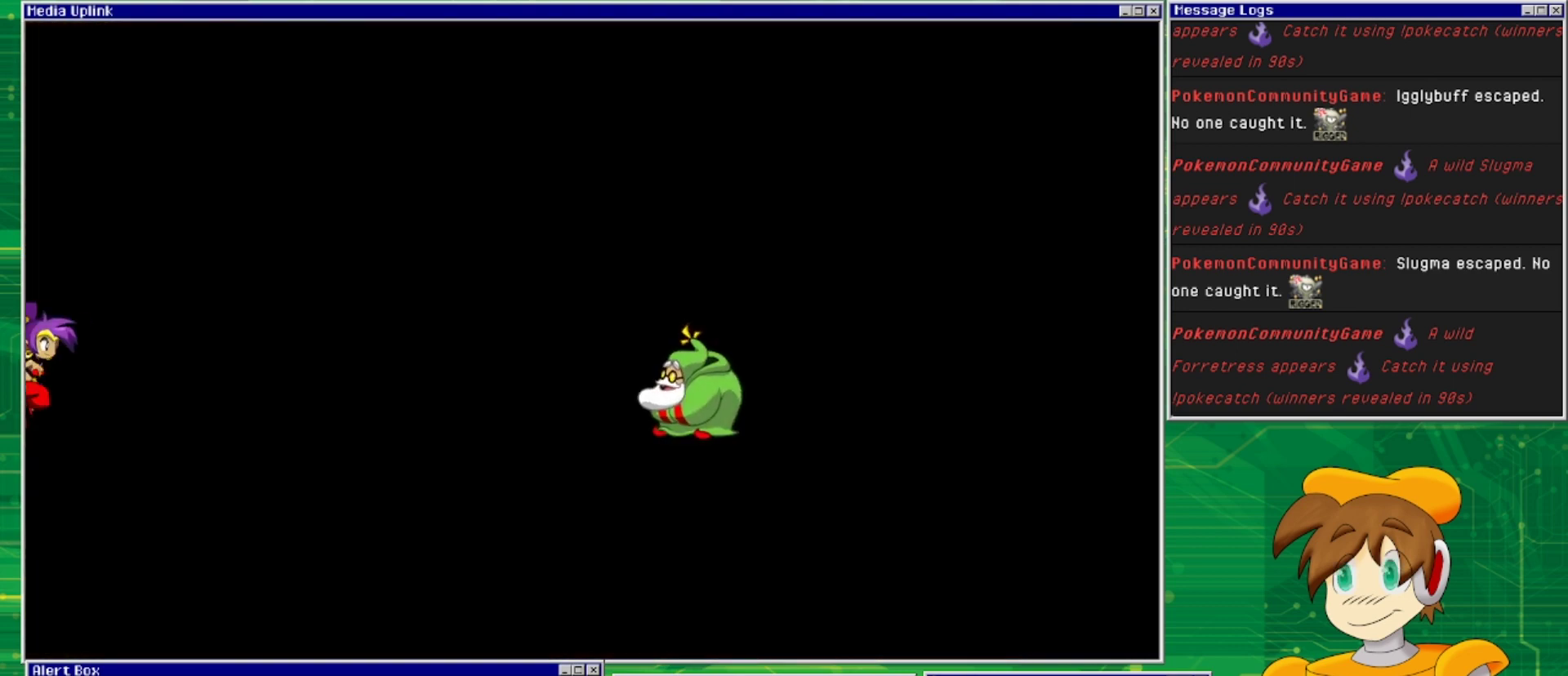
{"buttons": [], "events": []}
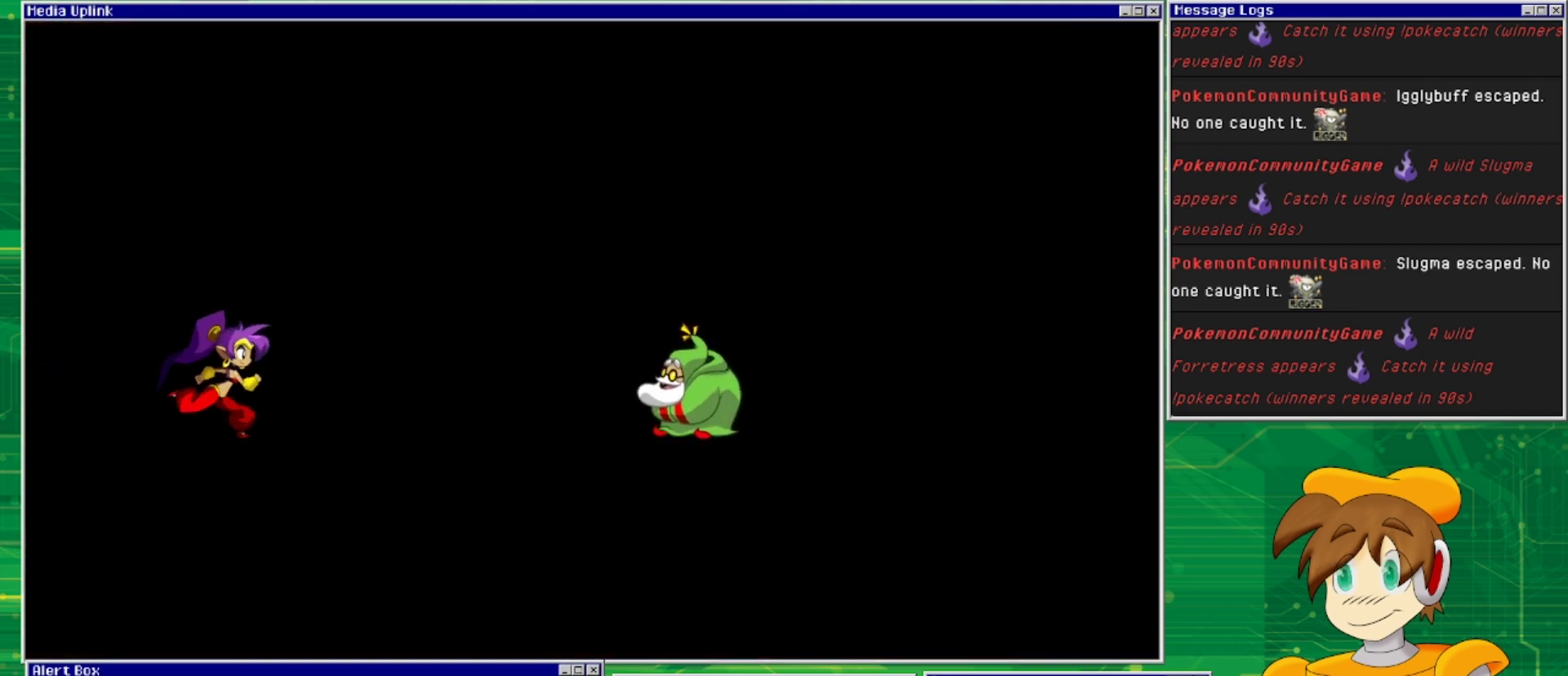
{"buttons": [], "events": []}
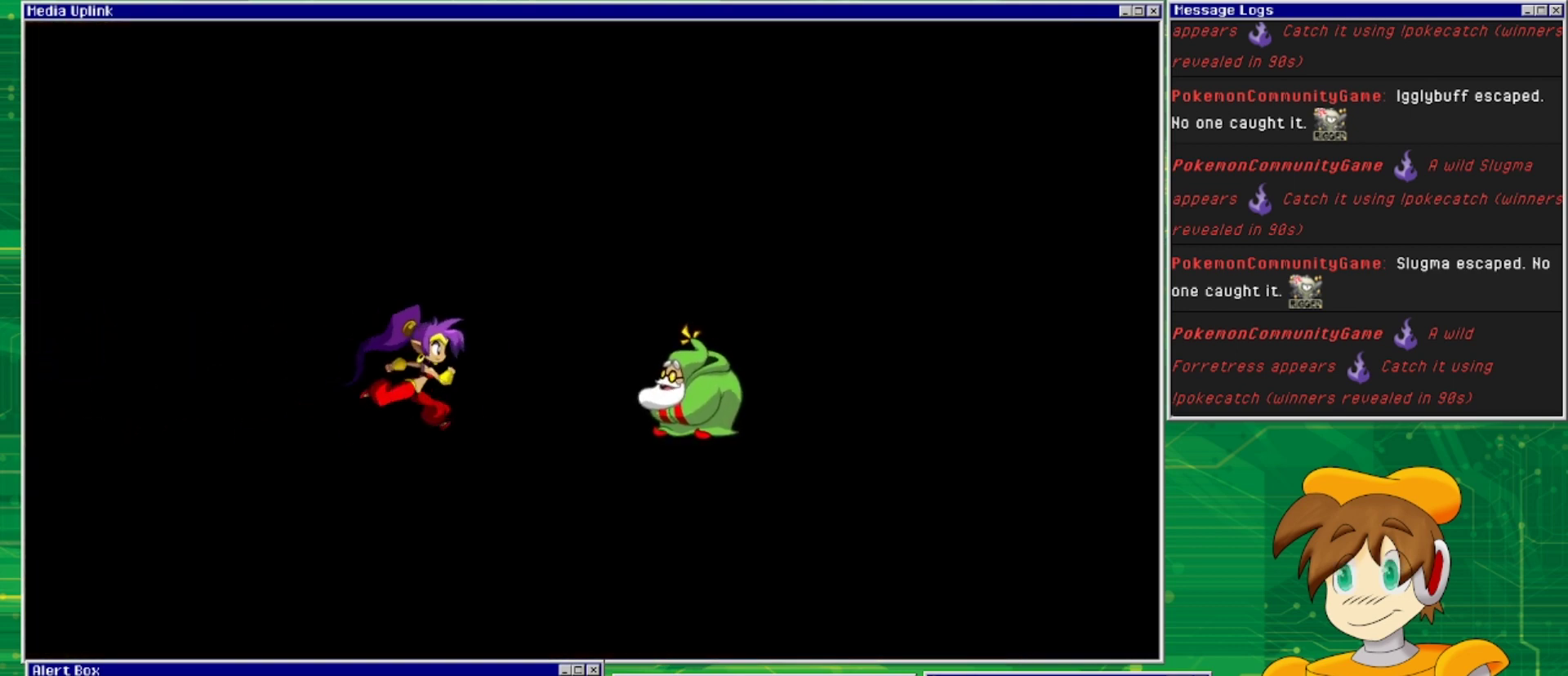
{"buttons": [], "events": []}
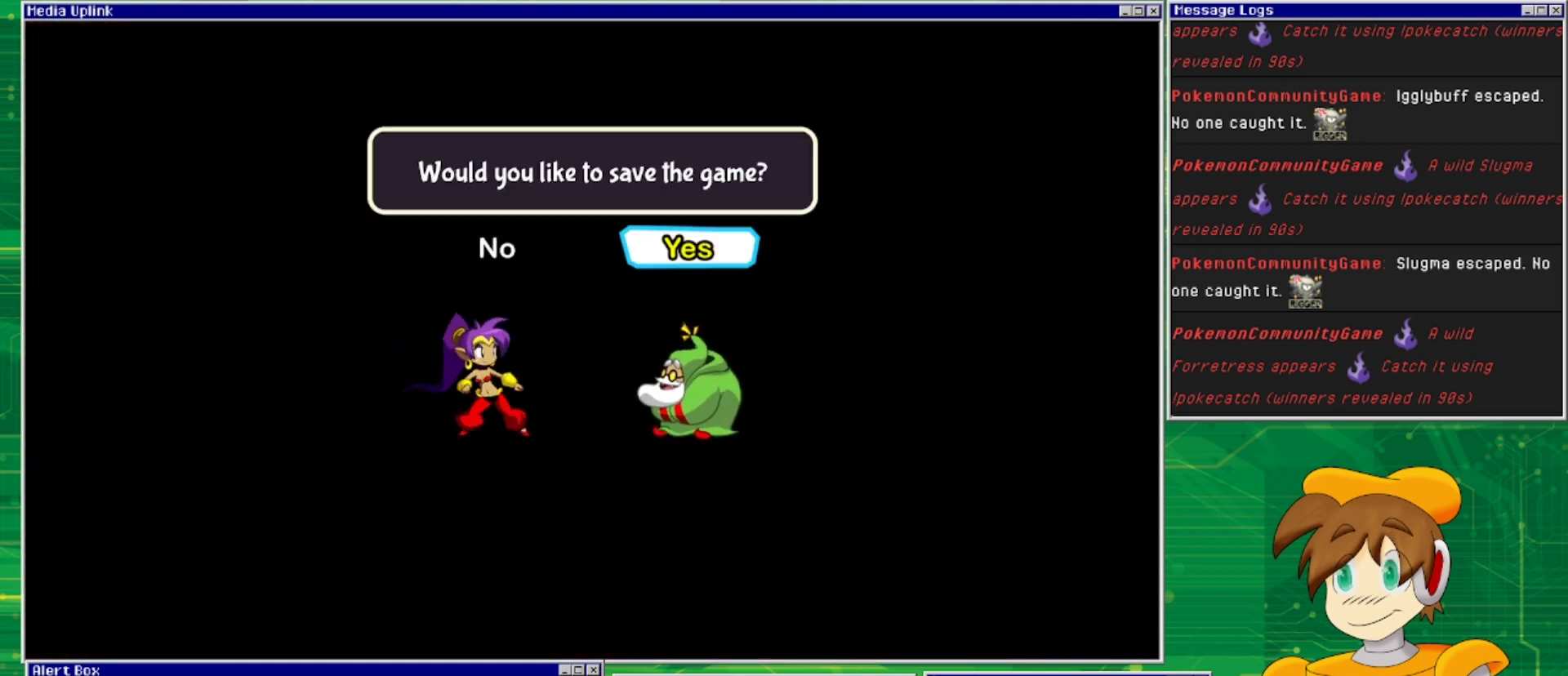
{"buttons": [], "events": [[367, "CROSS", "down"], [467, "CROSS", "up"]]}